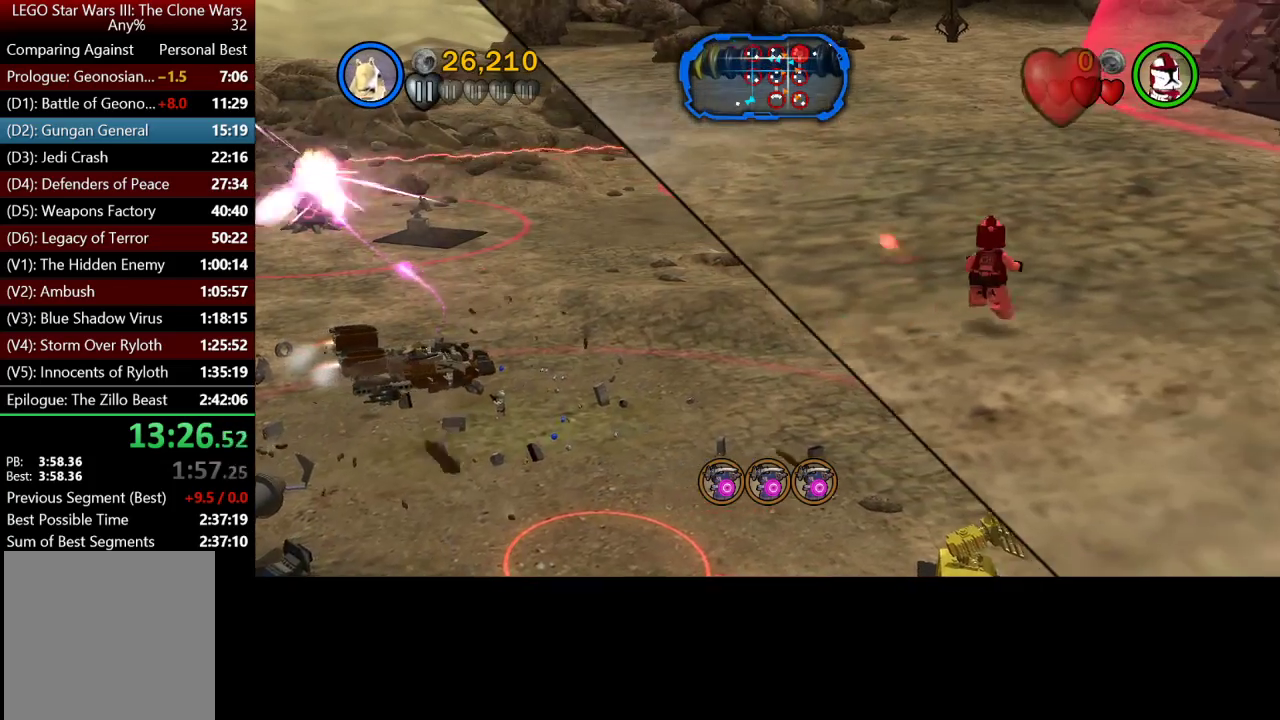
Gameplay with a controller (Xbox layout); each line is a JSON object with the inputs held at the frame after it. "events" lists button and stick changes between this image and that frame as [ms after this image, input, new state], when the widget could be followed in between.
{"buttons": [], "left_stick": "right", "right_stick": "center", "events": []}
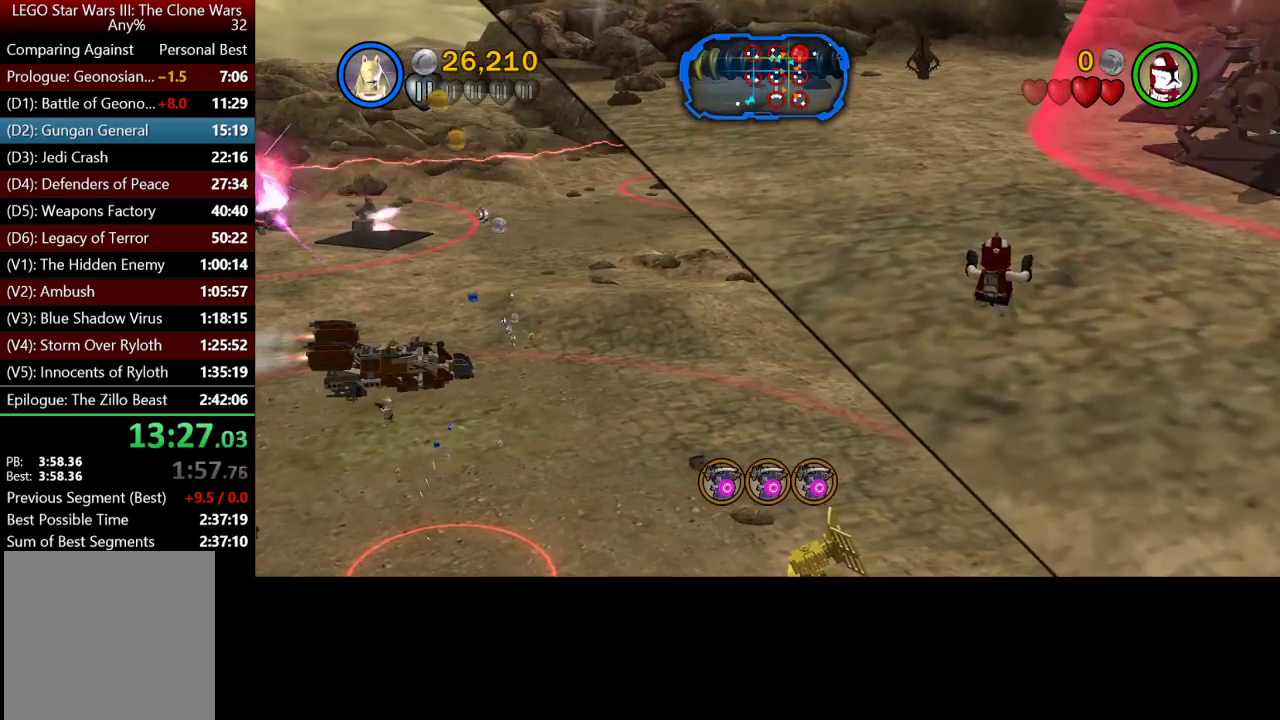
{"buttons": [], "left_stick": "right", "right_stick": "center", "events": []}
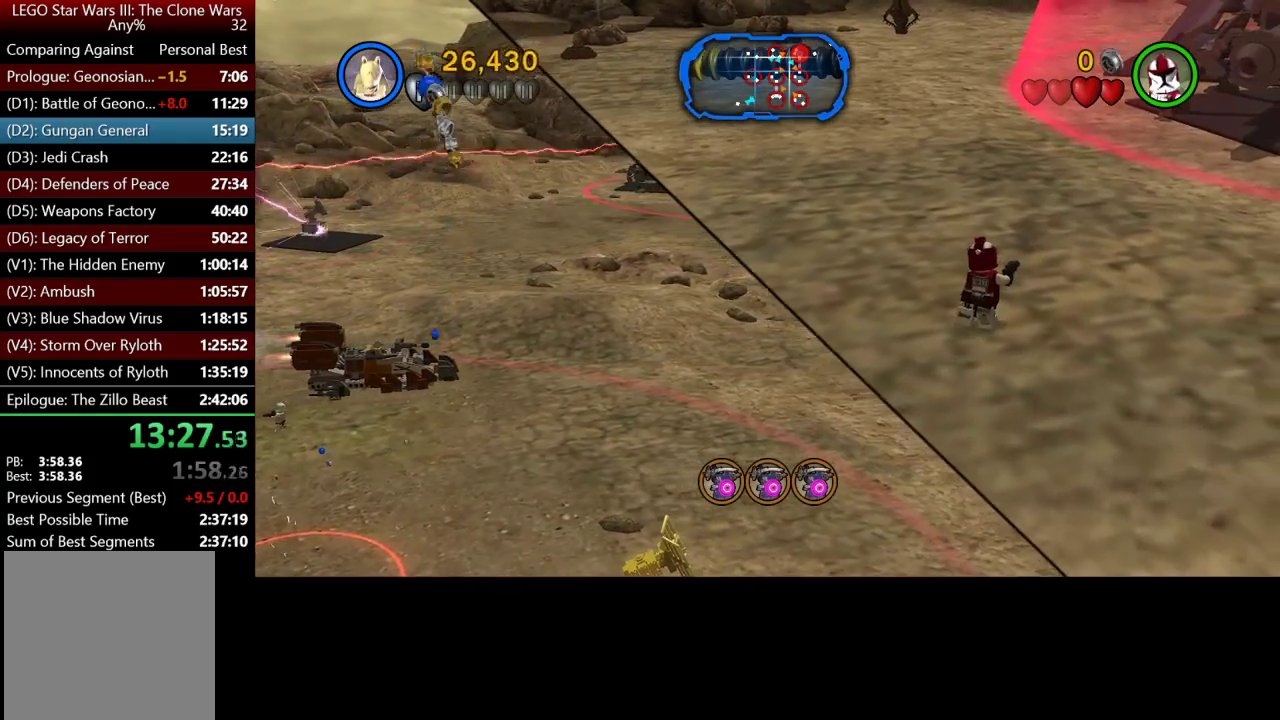
{"buttons": [], "left_stick": "right", "right_stick": "center", "events": []}
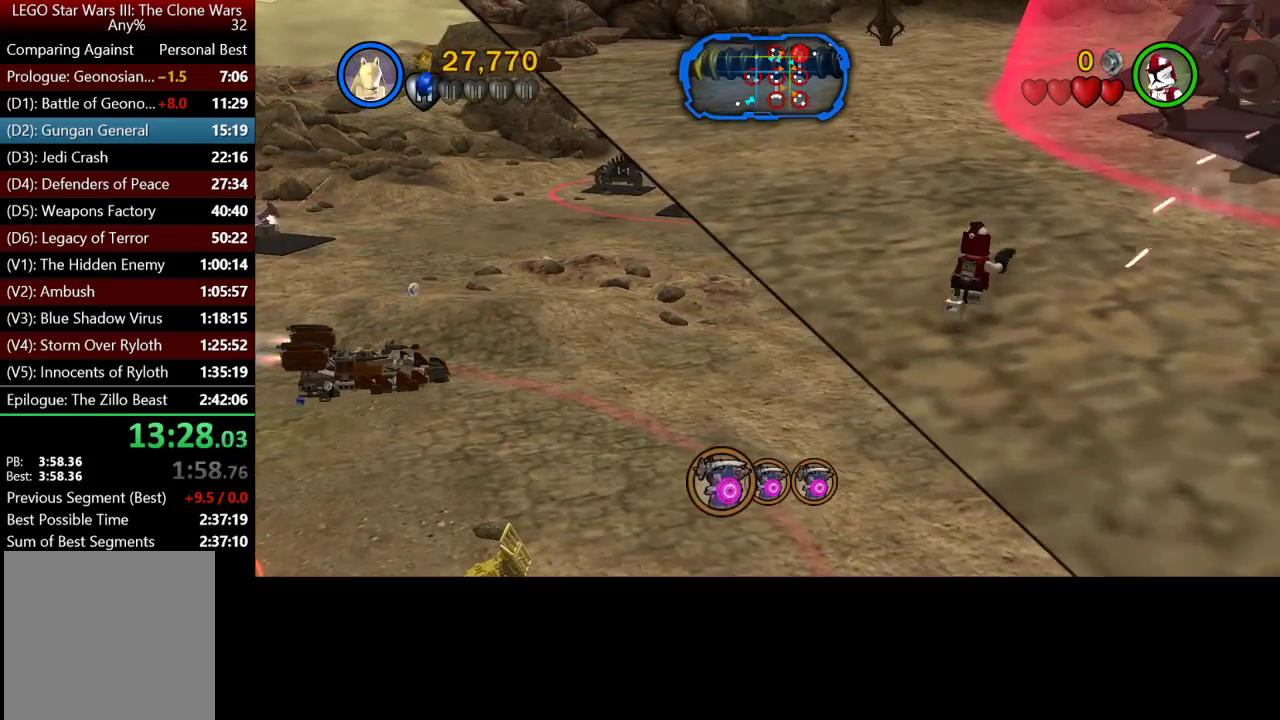
{"buttons": [], "left_stick": "right", "right_stick": "center", "events": []}
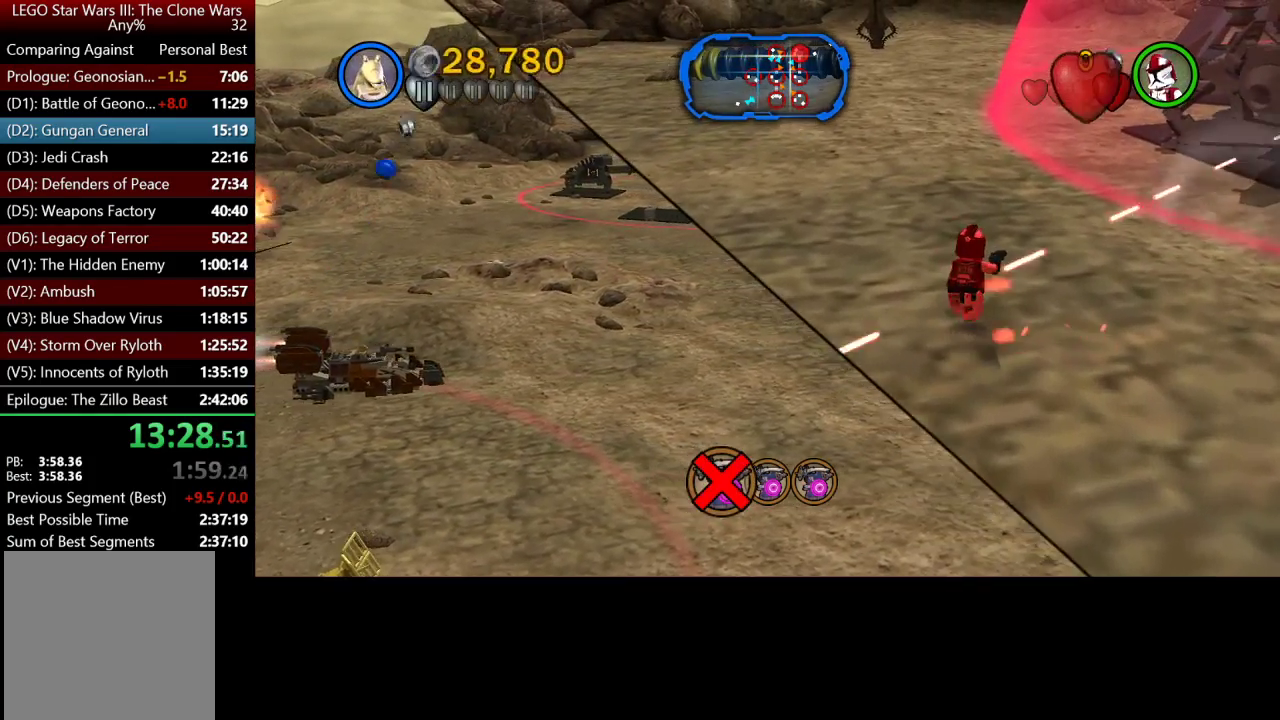
{"buttons": [], "left_stick": "up-right", "right_stick": "center", "events": [[500, "left_stick", "up-right"]]}
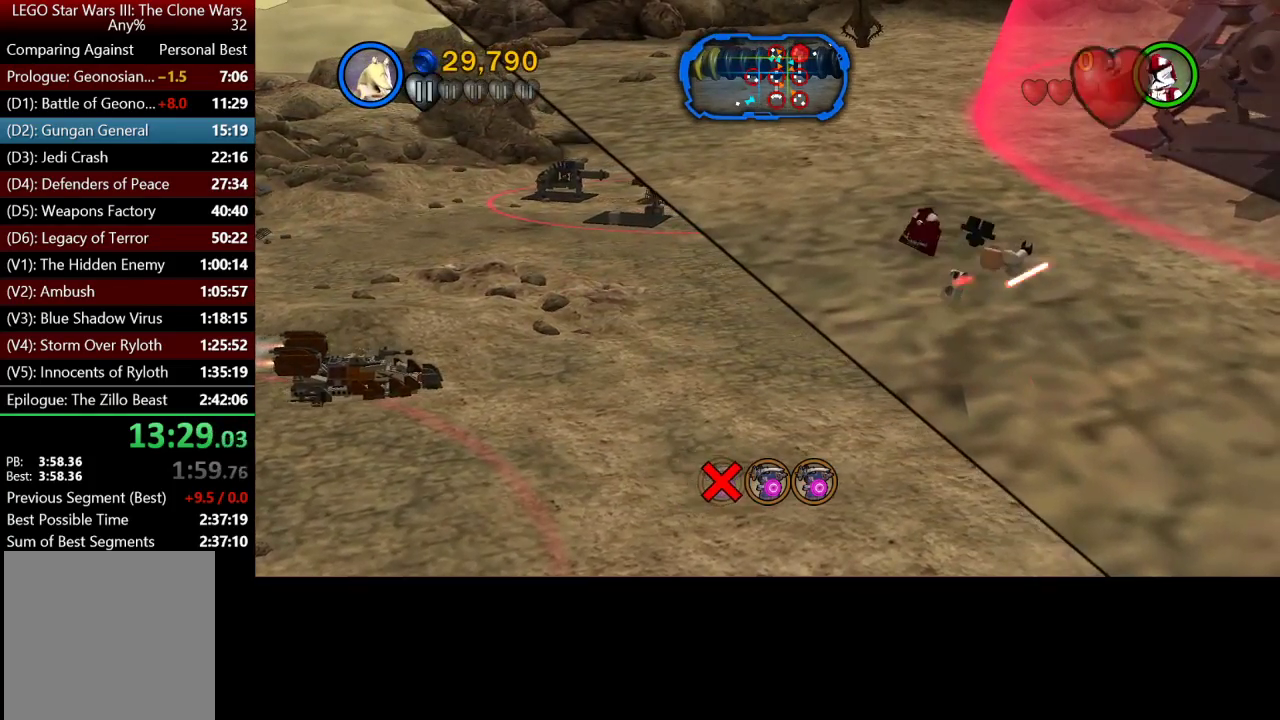
{"buttons": [], "left_stick": "right", "right_stick": "center", "events": [[50, "left_stick", "right"]]}
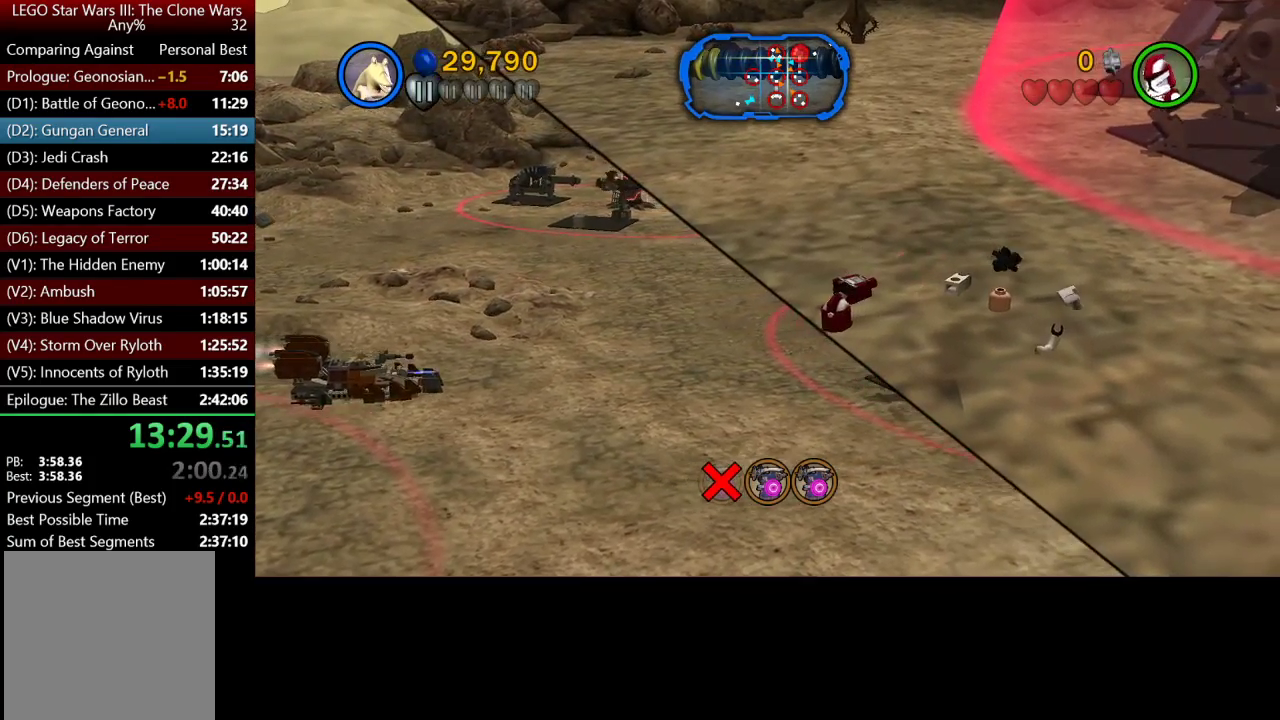
{"buttons": [], "left_stick": "up-right", "right_stick": "center", "events": [[450, "left_stick", "up-right"]]}
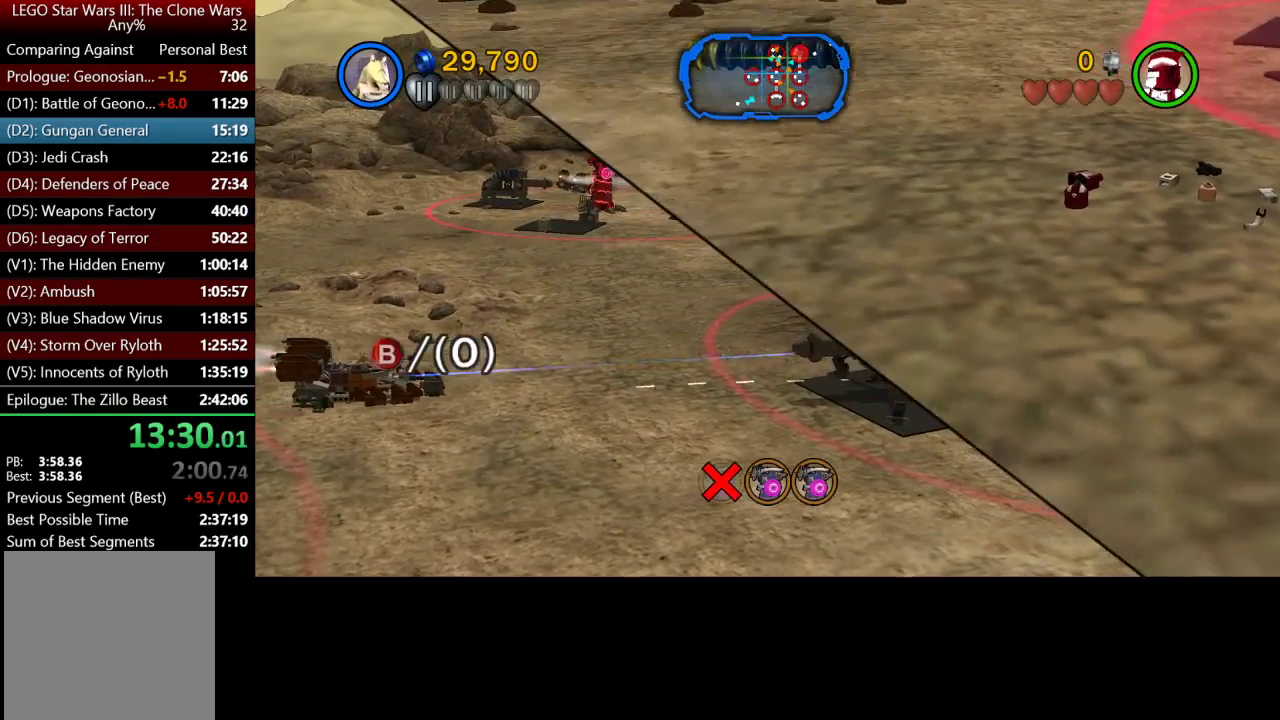
{"buttons": [], "left_stick": "up-right", "right_stick": "center", "events": []}
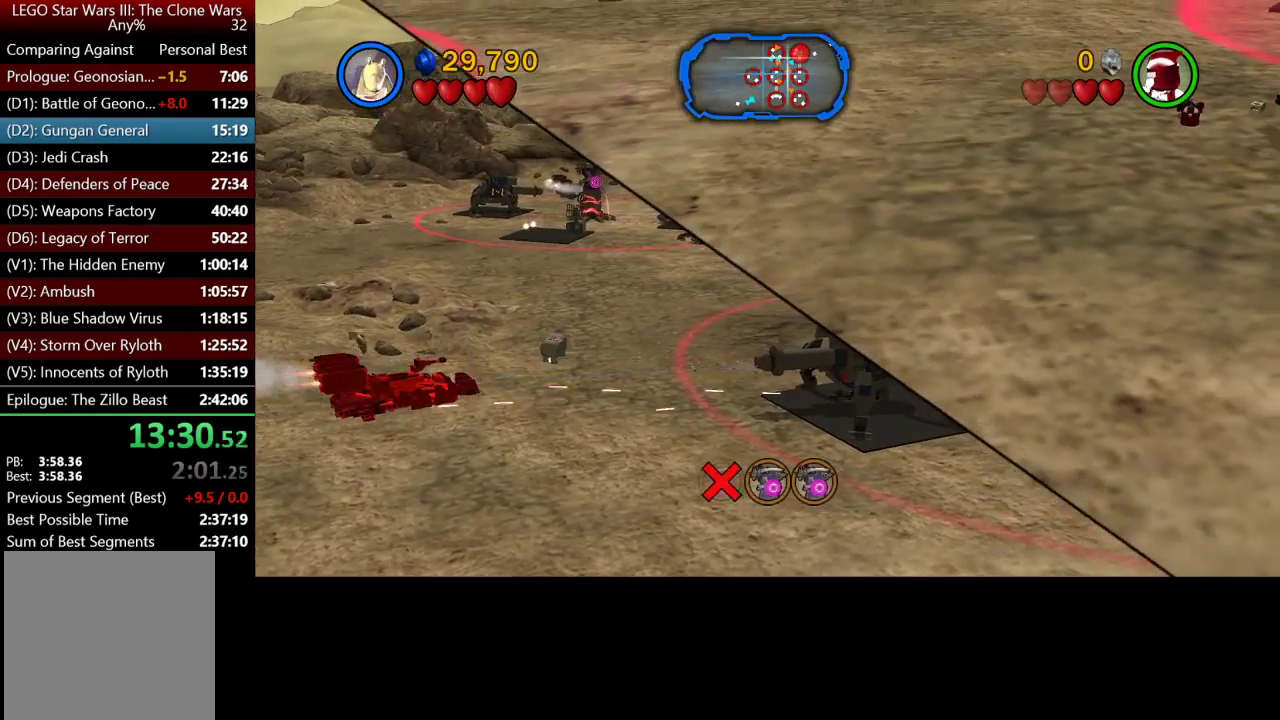
{"buttons": [], "left_stick": "up-right", "right_stick": "center", "events": []}
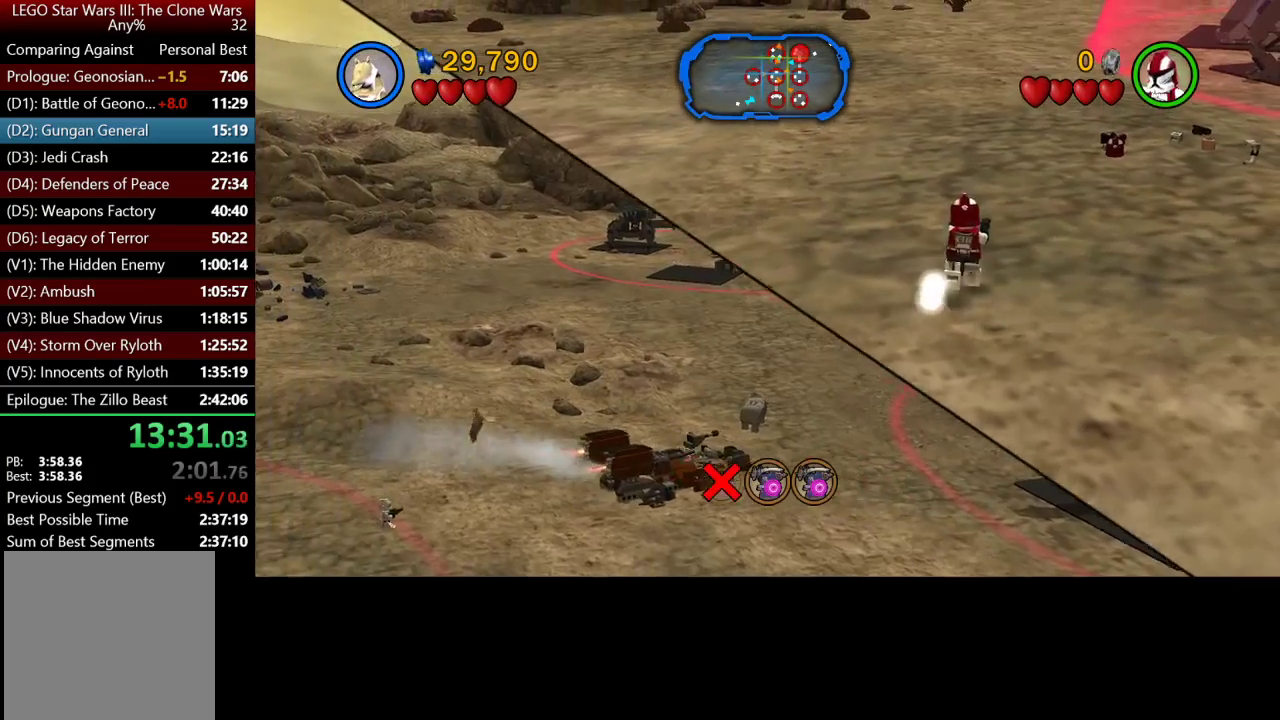
{"buttons": [], "left_stick": "right", "right_stick": "center", "events": [[33, "left_stick", "right"], [383, "left_stick", "down-right"], [433, "left_stick", "right"]]}
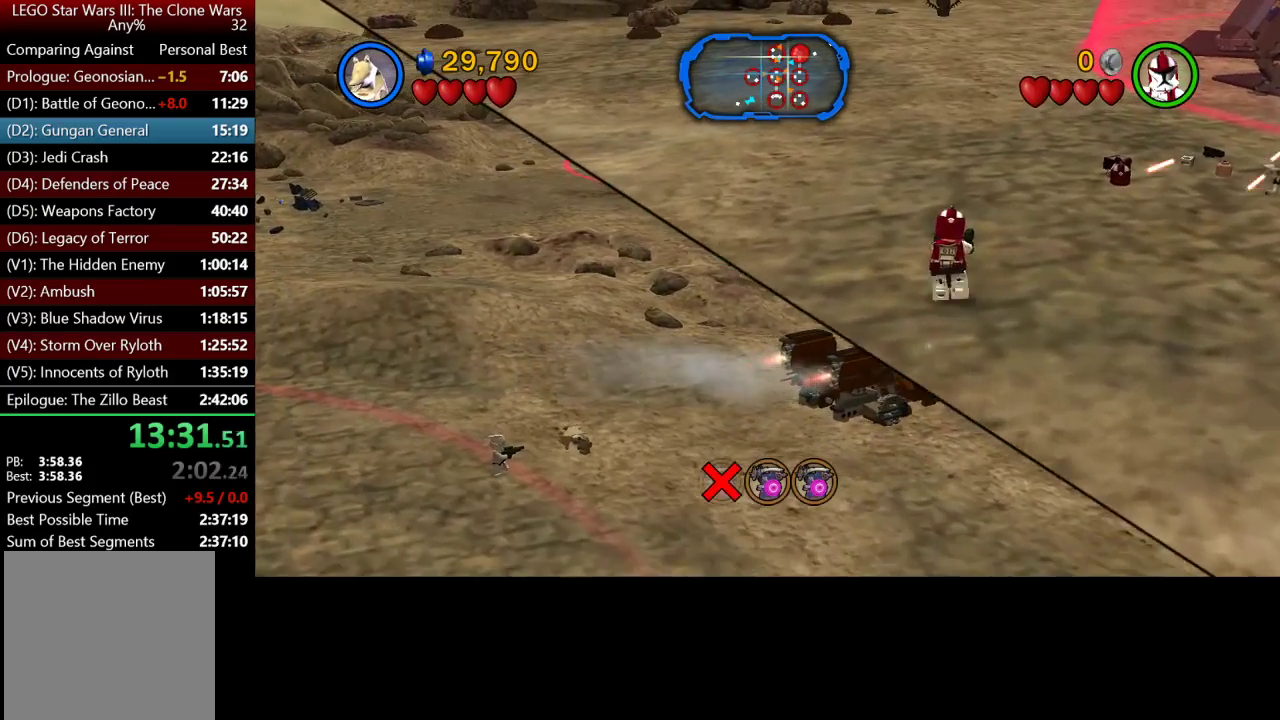
{"buttons": [], "left_stick": "right", "right_stick": "center", "events": []}
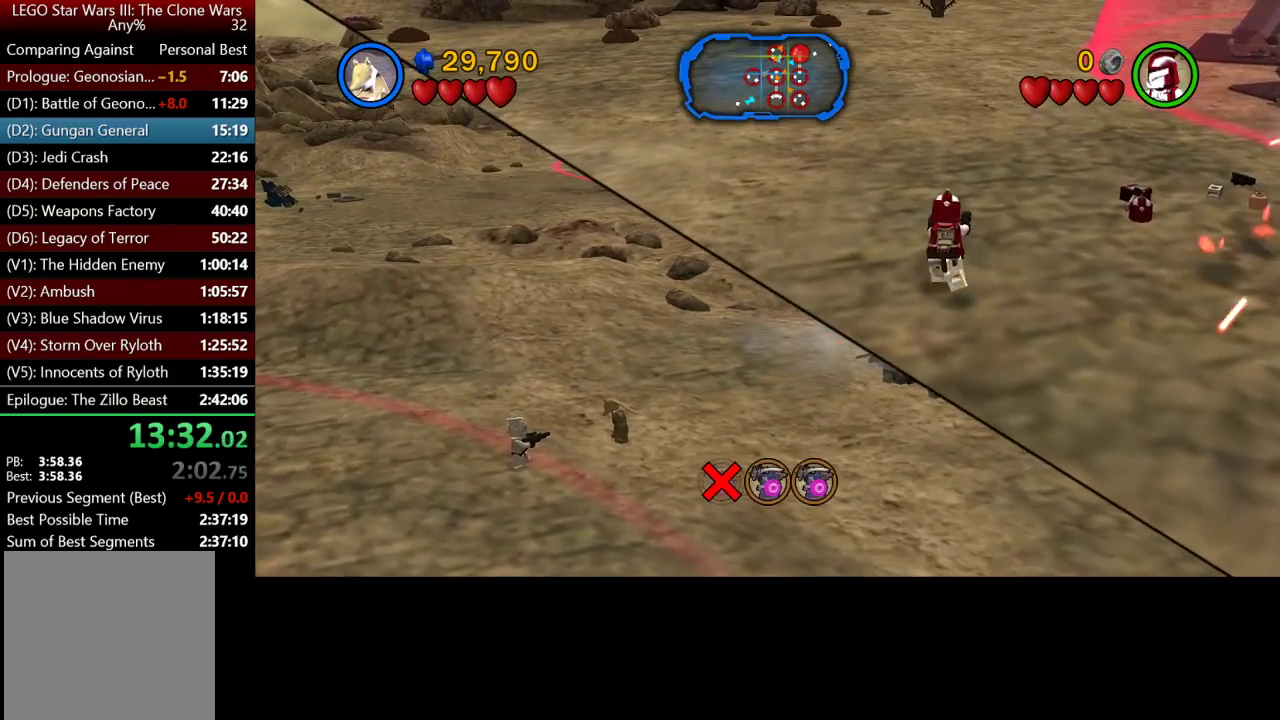
{"buttons": [], "left_stick": "right", "right_stick": "center", "events": []}
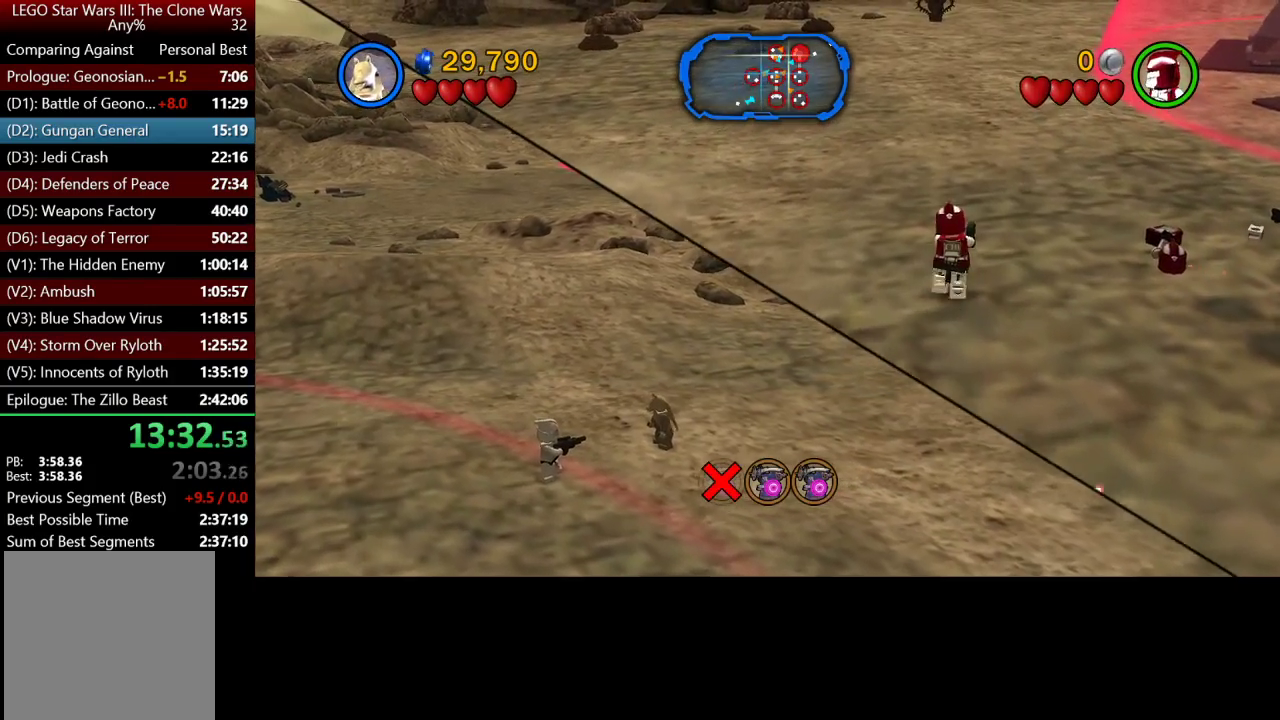
{"buttons": [], "left_stick": "right", "right_stick": "center", "events": []}
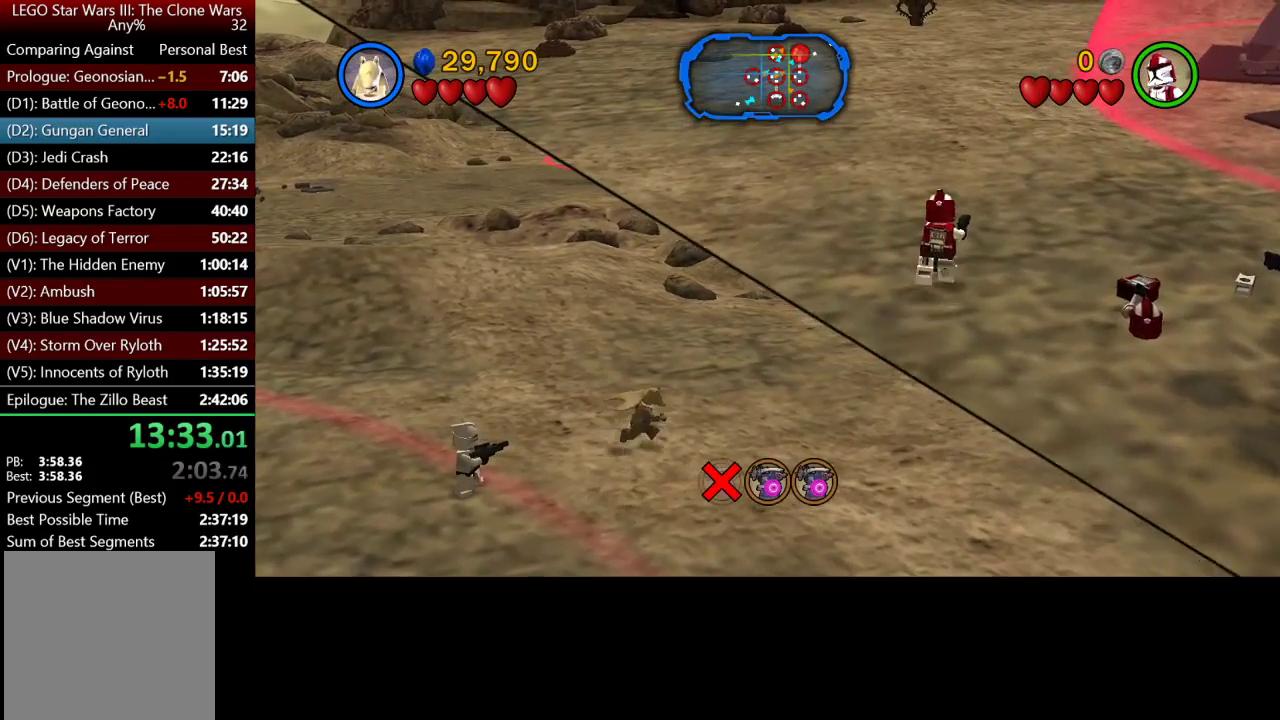
{"buttons": [], "left_stick": "up-right", "right_stick": "center", "events": [[317, "Y", "down"], [417, "Y", "up"], [433, "left_stick", "up-right"]]}
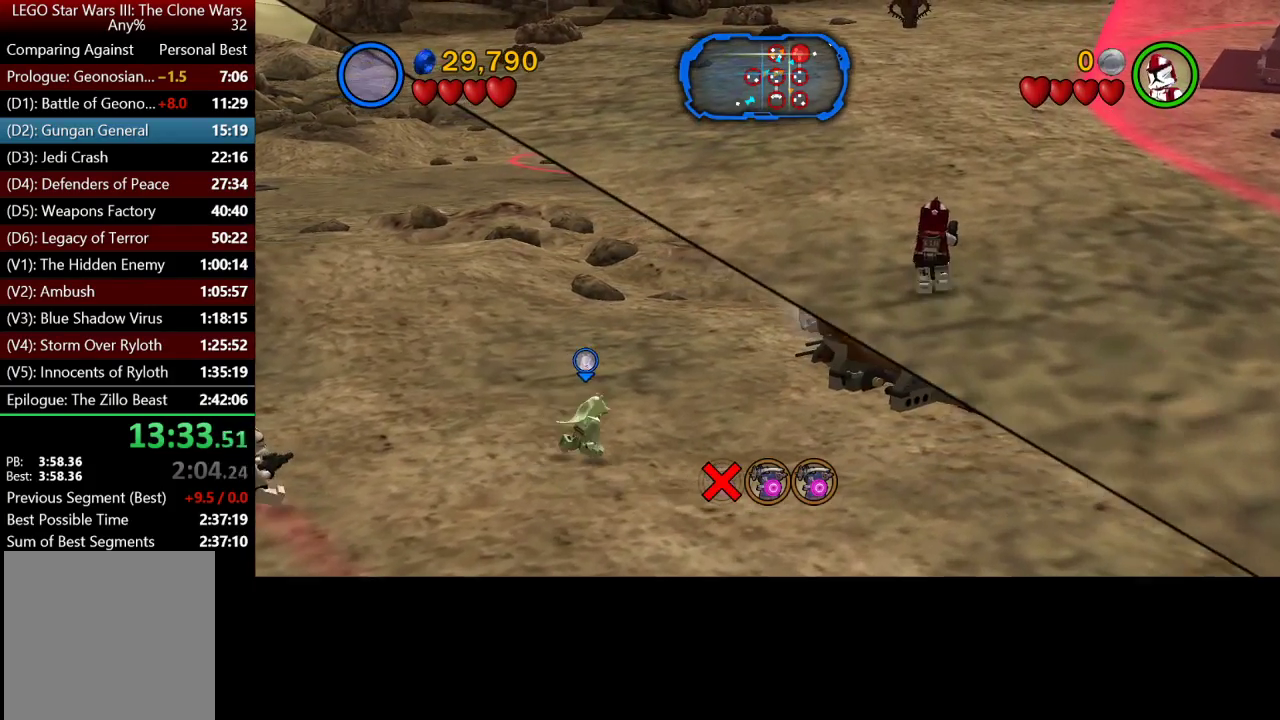
{"buttons": [], "left_stick": "up-right", "right_stick": "center", "events": [[17, "Y", "down"], [83, "Y", "up"], [350, "Y", "down"], [417, "Y", "up"]]}
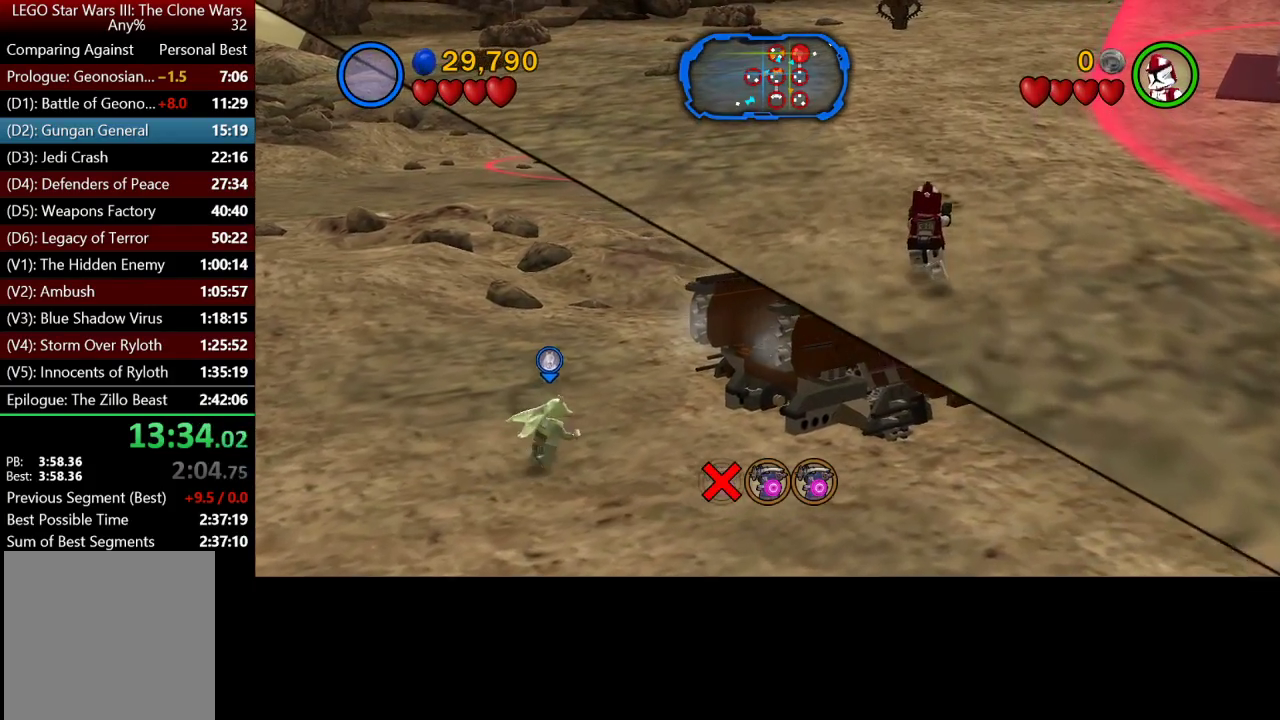
{"buttons": [], "left_stick": "right", "right_stick": "center", "events": [[50, "Y", "down"], [150, "Y", "up"], [250, "Y", "down"], [267, "left_stick", "right"], [317, "Y", "up"]]}
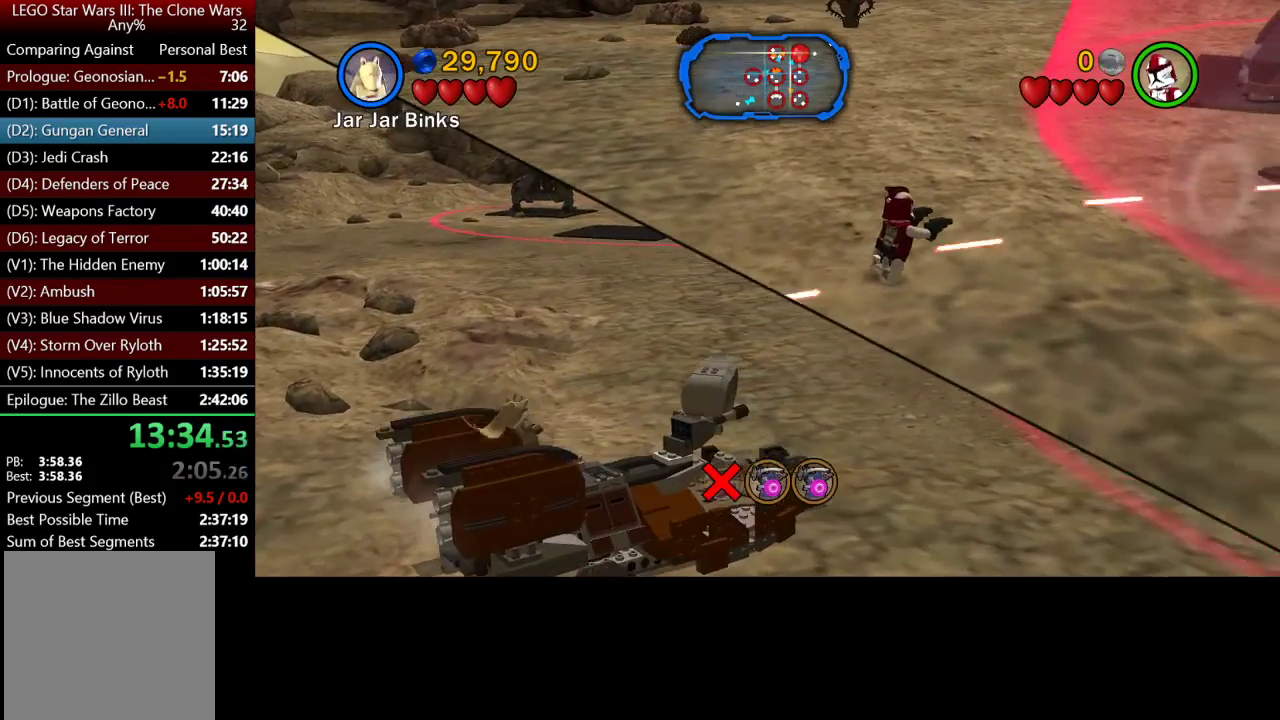
{"buttons": [], "left_stick": "up-right", "right_stick": "center", "events": [[117, "left_stick", "up-right"]]}
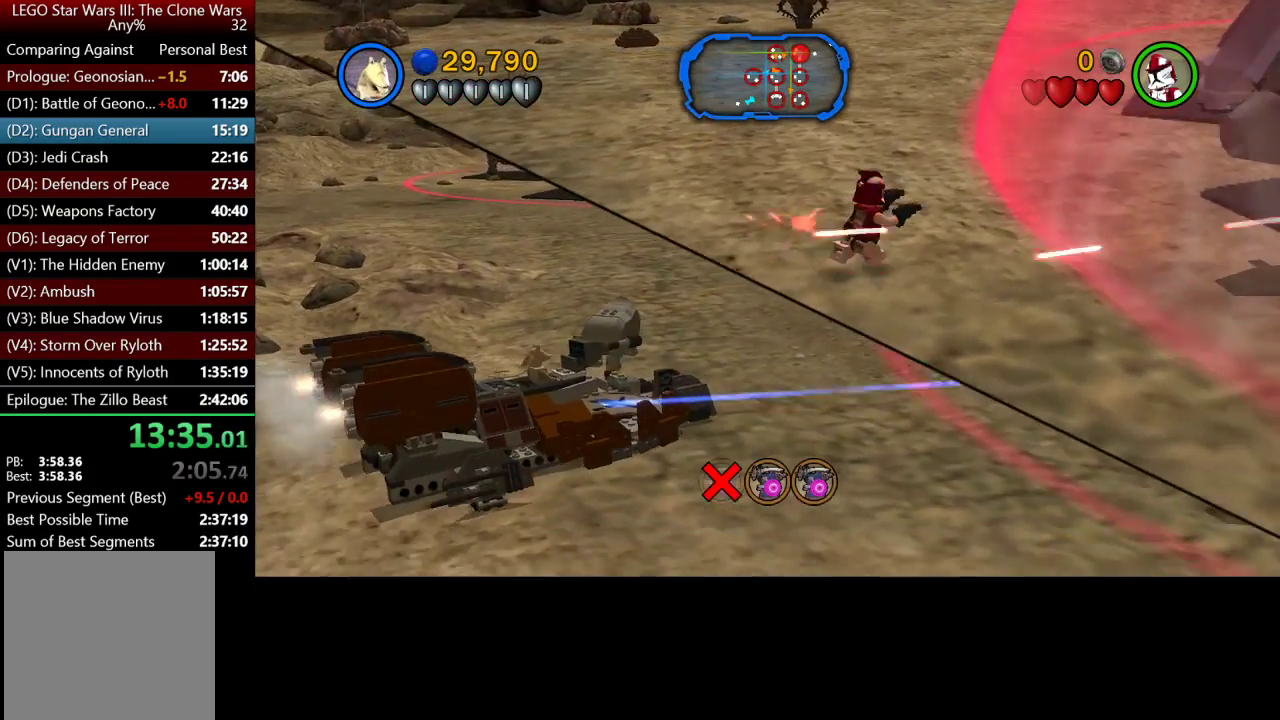
{"buttons": [], "left_stick": "up-right", "right_stick": "center", "events": []}
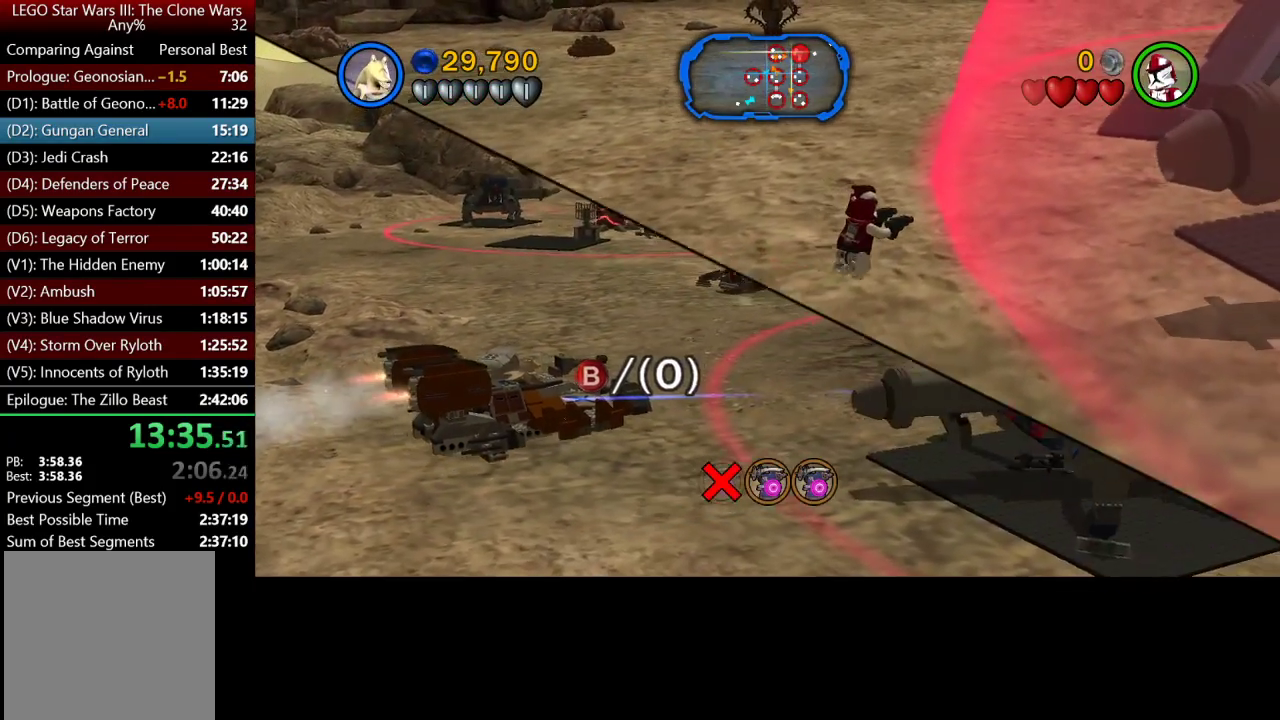
{"buttons": [], "left_stick": "up-right", "right_stick": "center", "events": []}
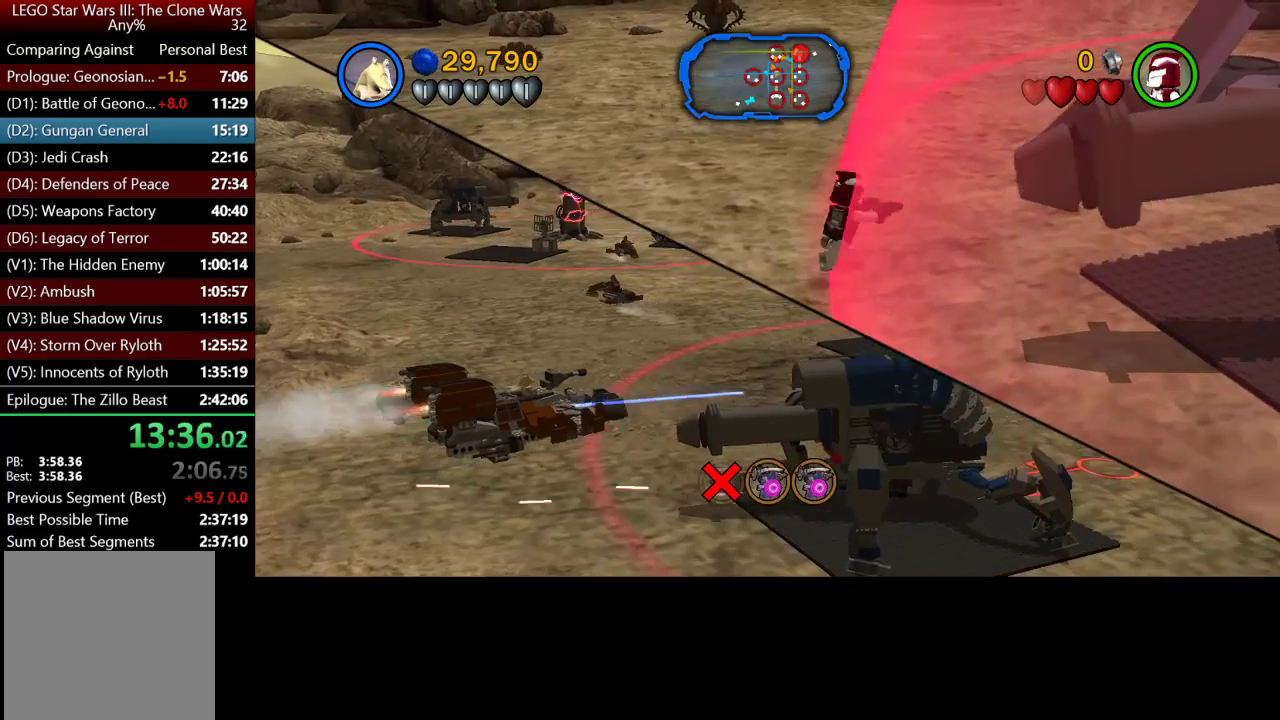
{"buttons": [], "left_stick": "up-right", "right_stick": "center", "events": []}
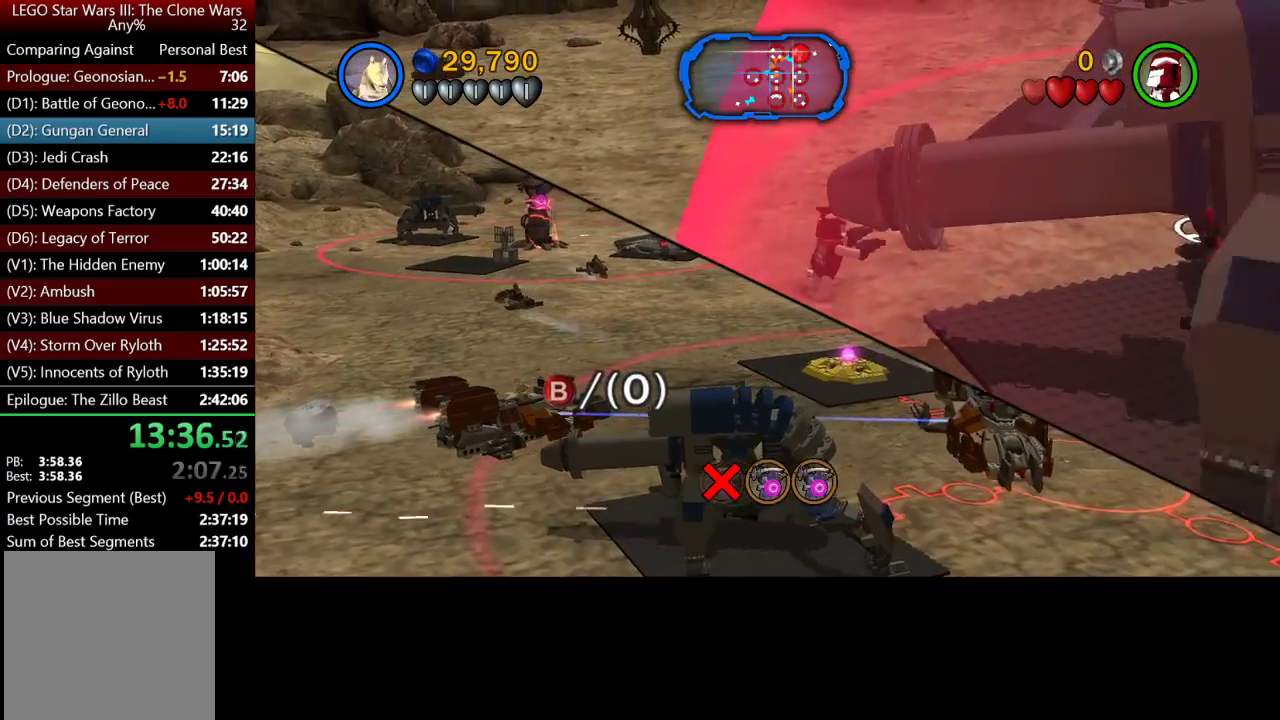
{"buttons": ["B"], "left_stick": "up-right", "right_stick": "center", "events": [[467, "B", "down"]]}
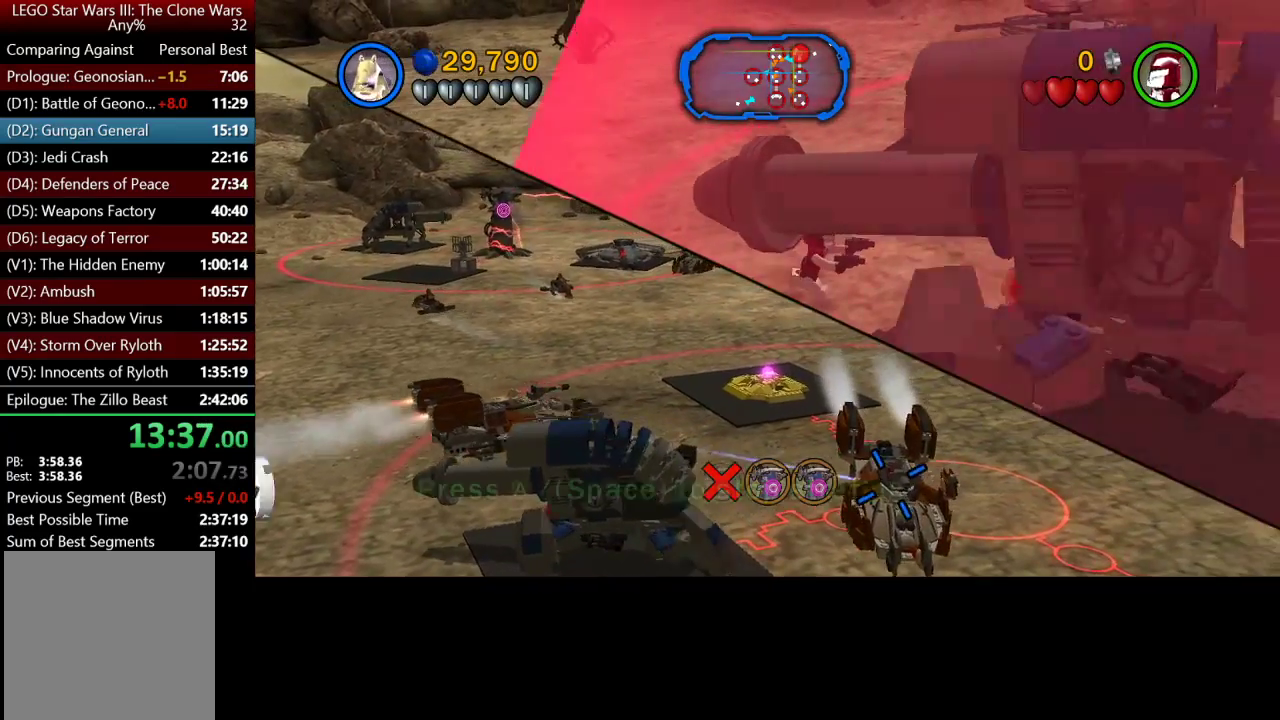
{"buttons": [], "left_stick": "right", "right_stick": "center", "events": [[17, "B", "up"], [67, "left_stick", "right"], [117, "X", "down"], [250, "X", "up"], [383, "X", "down"], [450, "X", "up"]]}
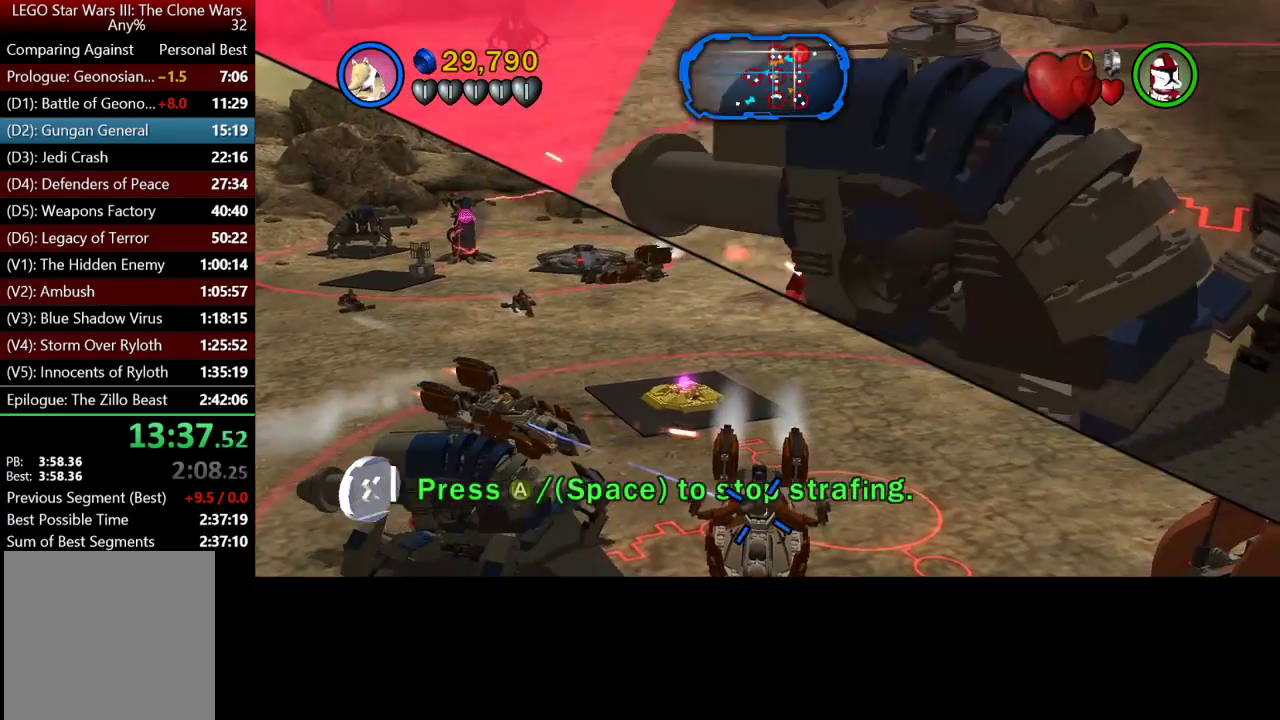
{"buttons": [], "left_stick": "down-right", "right_stick": "center", "events": [[50, "X", "down"], [133, "X", "up"], [217, "X", "down"], [283, "left_stick", "down-right"], [333, "X", "up"]]}
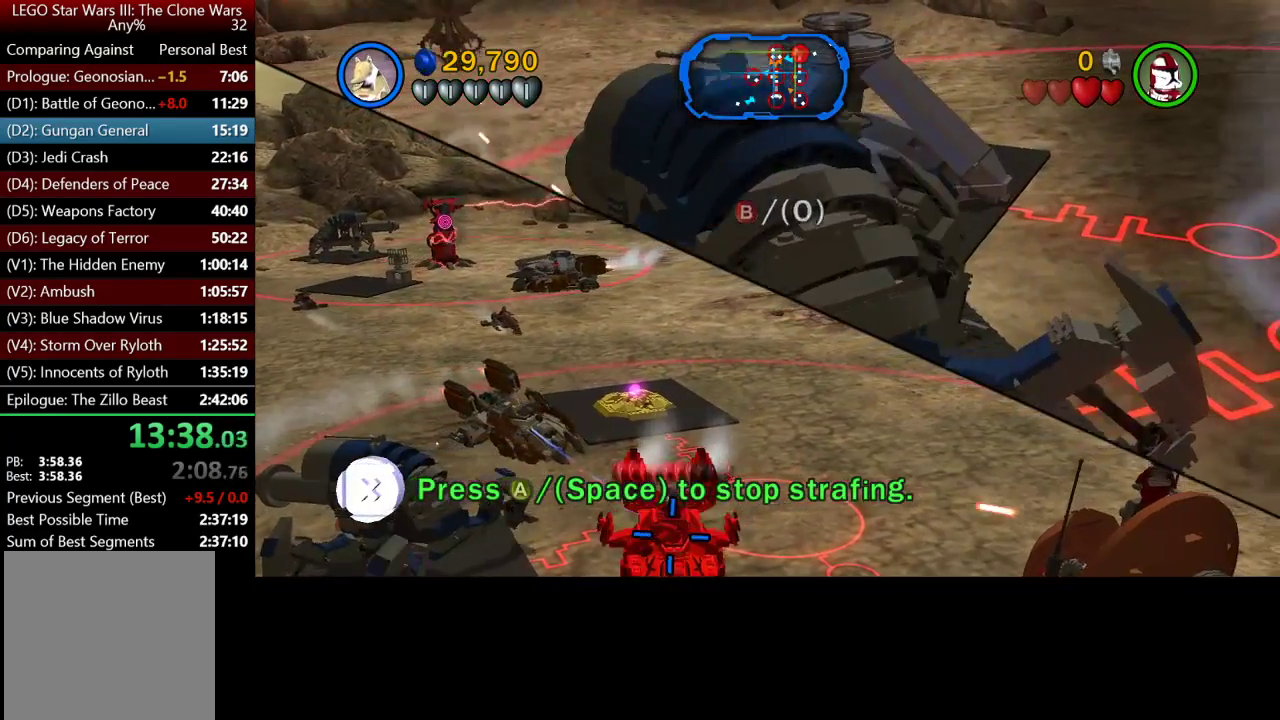
{"buttons": [], "left_stick": "down-right", "right_stick": "center", "events": [[83, "Y", "down"], [250, "Y", "up"]]}
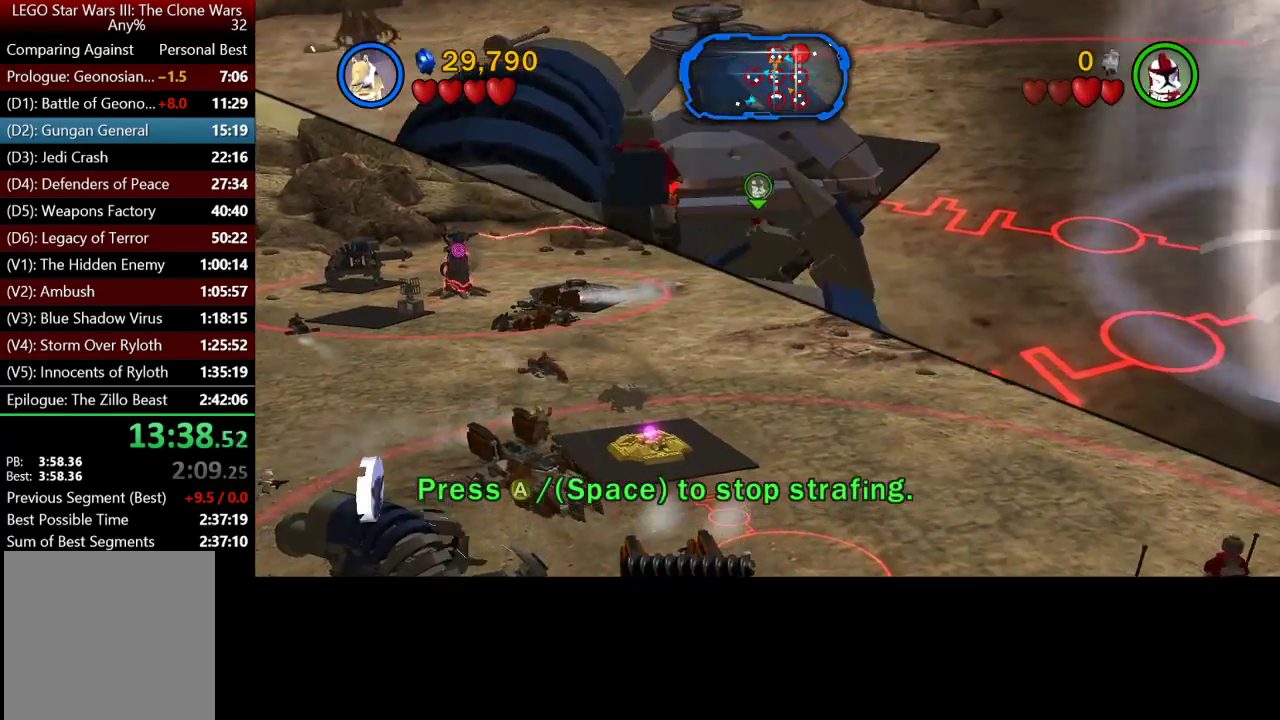
{"buttons": [], "left_stick": "down-right", "right_stick": "center", "events": []}
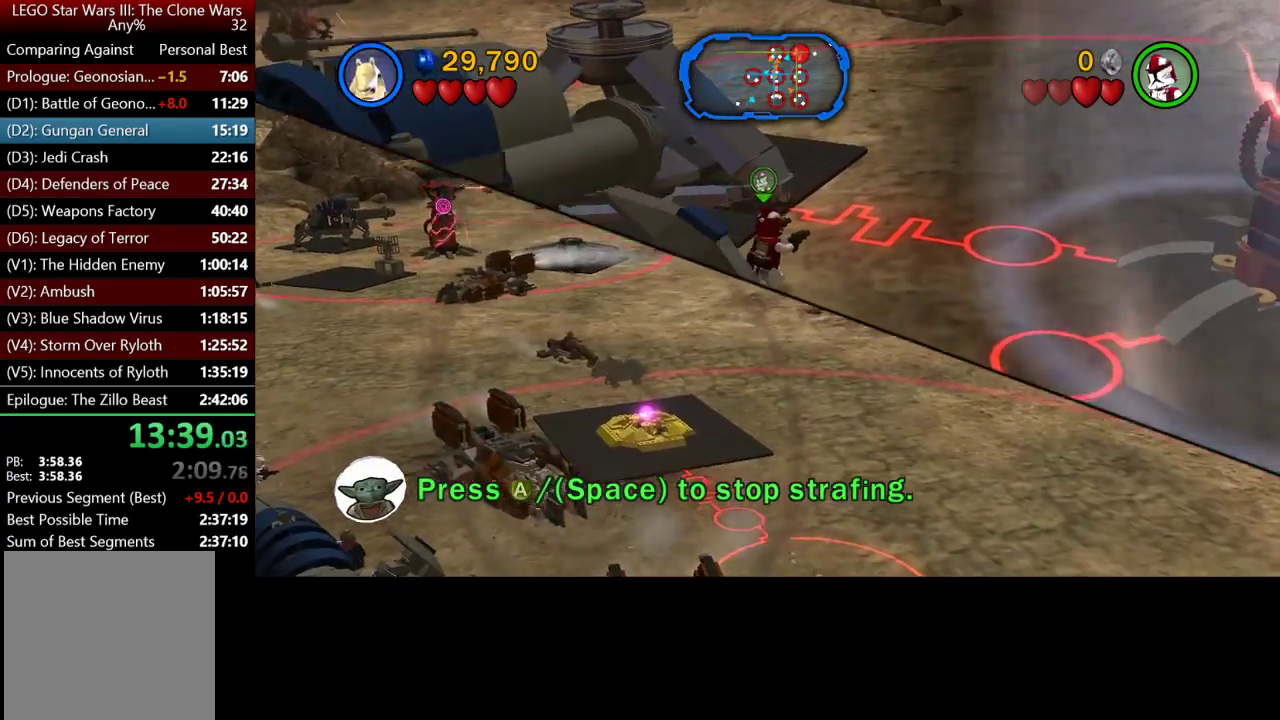
{"buttons": [], "left_stick": "down-right", "right_stick": "center", "events": []}
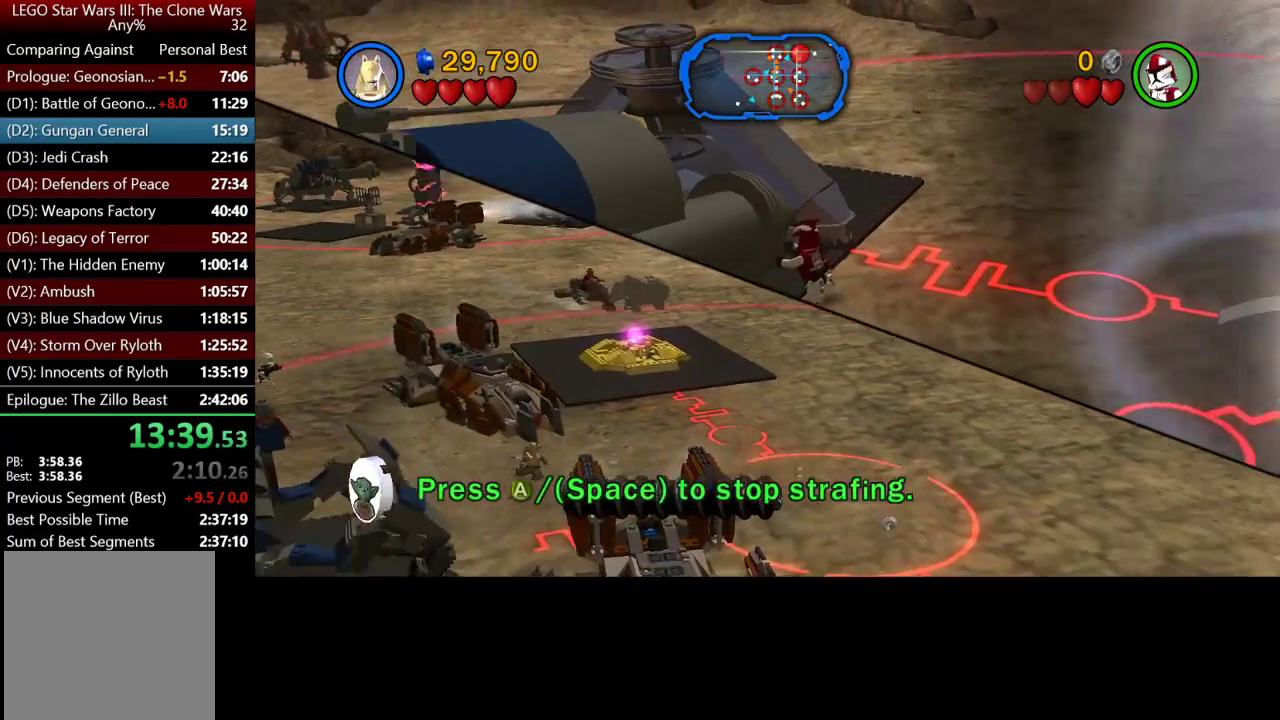
{"buttons": [], "left_stick": "down-right", "right_stick": "center", "events": []}
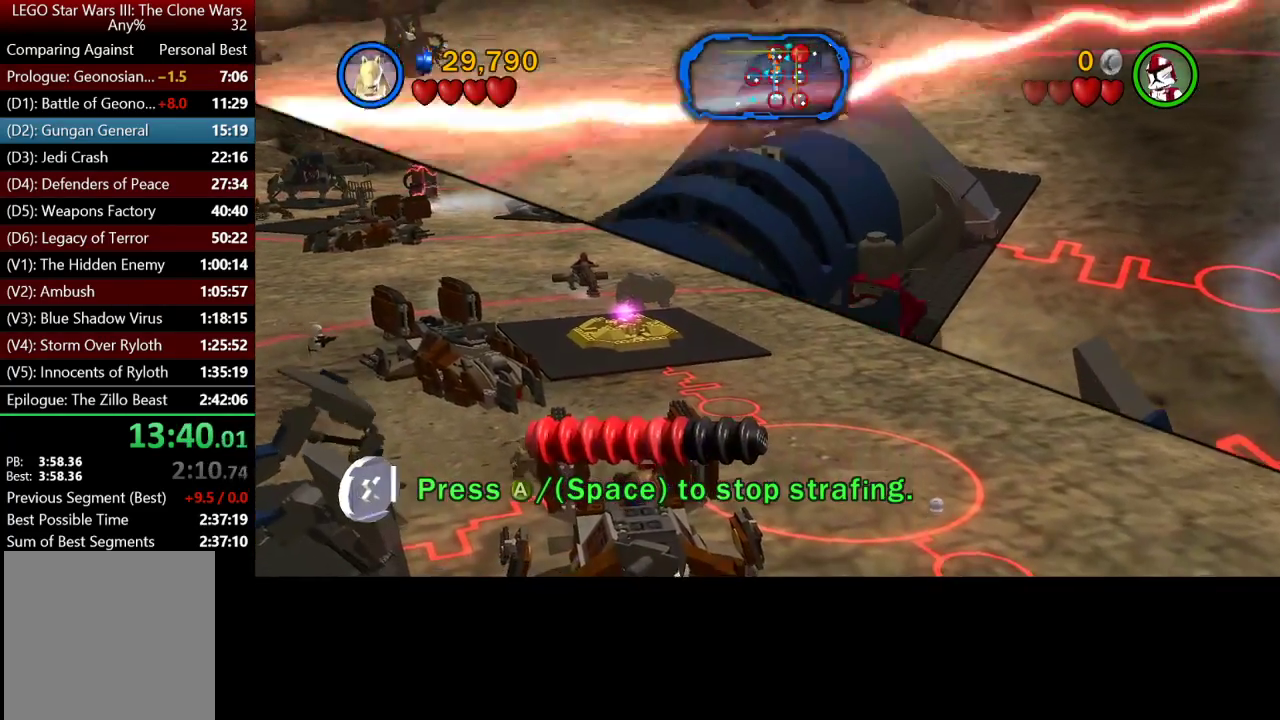
{"buttons": [], "left_stick": "down-right", "right_stick": "center", "events": [[383, "Y", "down"], [483, "Y", "up"]]}
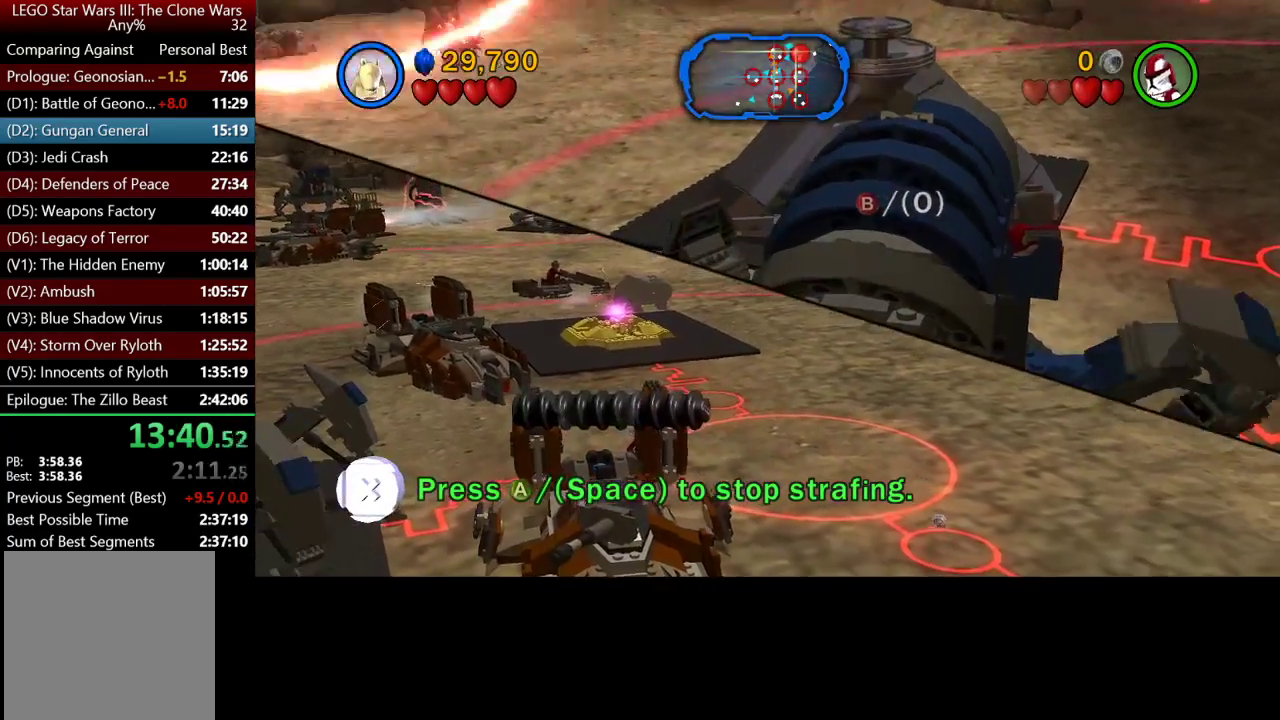
{"buttons": [], "left_stick": "right", "right_stick": "center", "events": [[83, "Y", "down"], [167, "Y", "up"], [200, "left_stick", "right"]]}
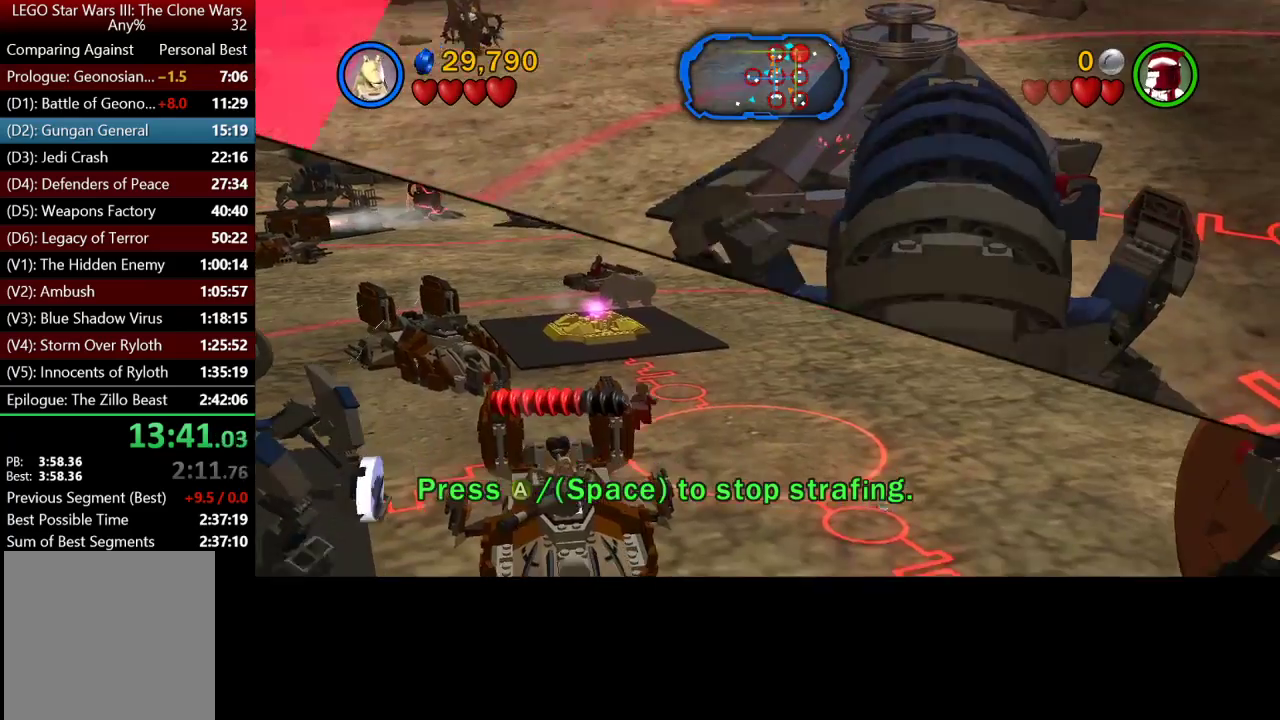
{"buttons": [], "left_stick": "up-right", "right_stick": "center", "events": [[400, "left_stick", "up-right"]]}
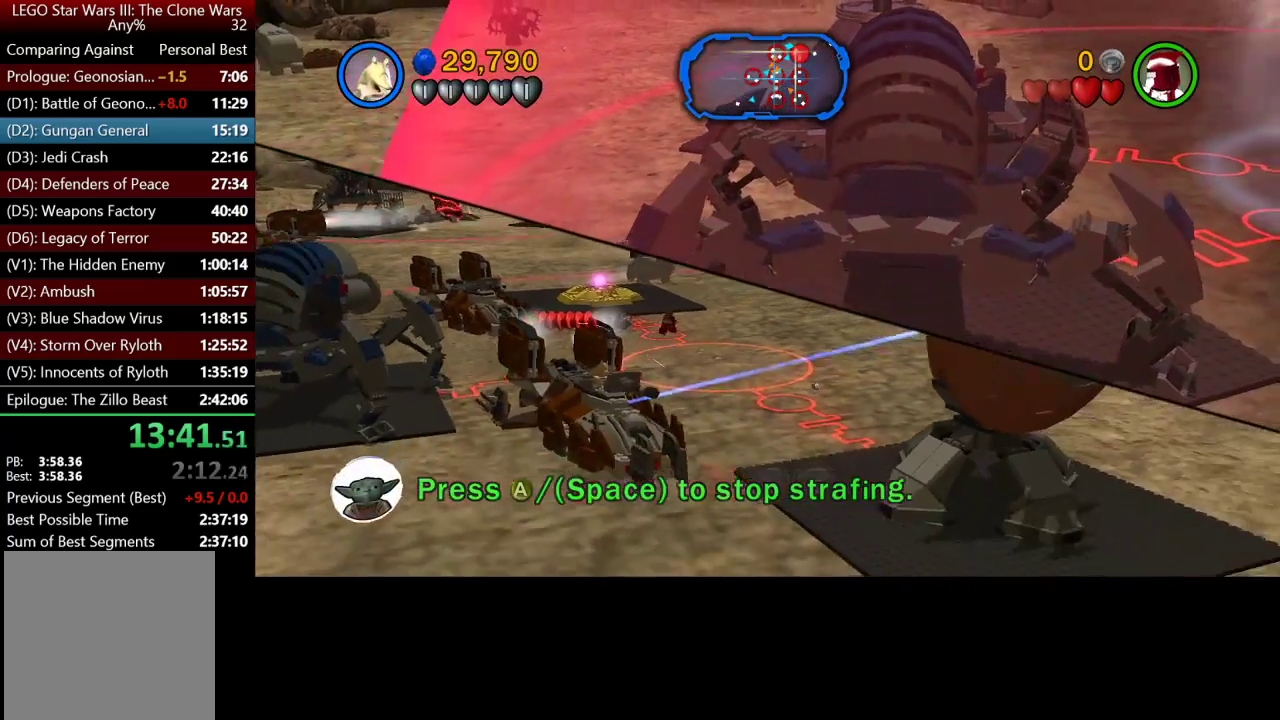
{"buttons": [], "left_stick": "up", "right_stick": "center", "events": [[233, "left_stick", "up"]]}